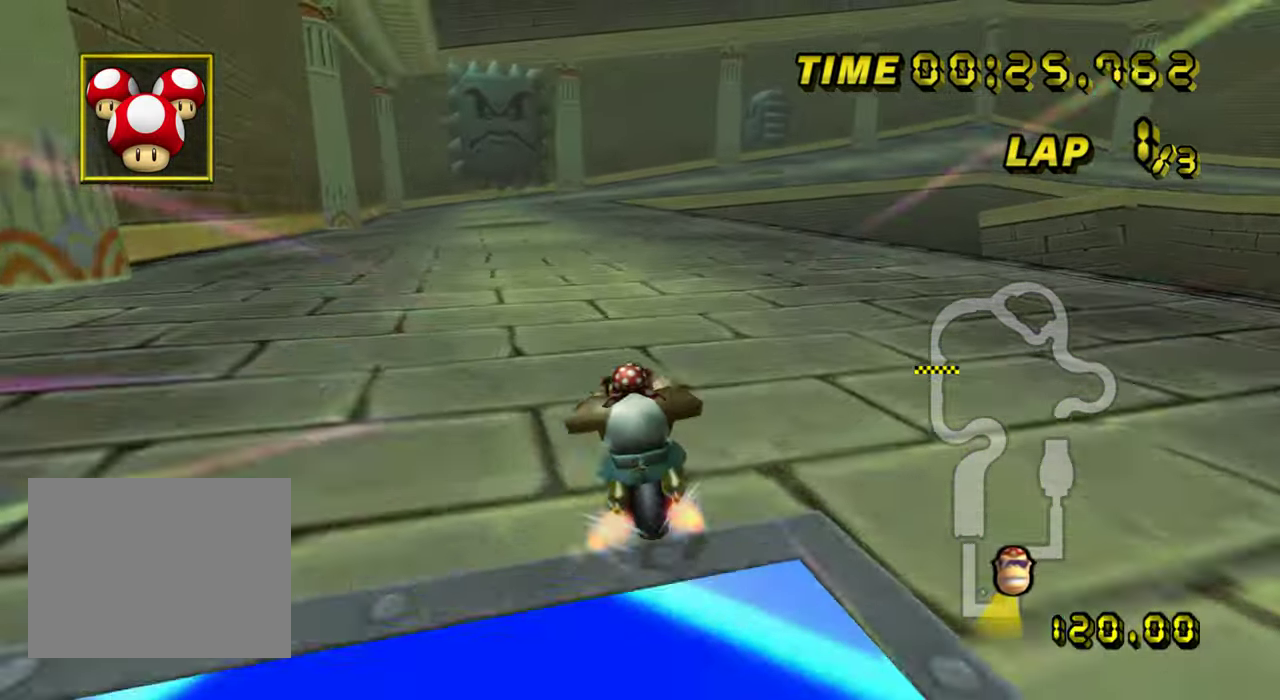
Gameplay with a controller; each line is a JSON object with the inputs held at the frame after it. "events" lists button and stick changes between this image and that frame as [ms after this image, input, new state], when the widget could be followed in between. Not read: A L1 L3 R3.
{"buttons": [], "left_stick": "center", "events": []}
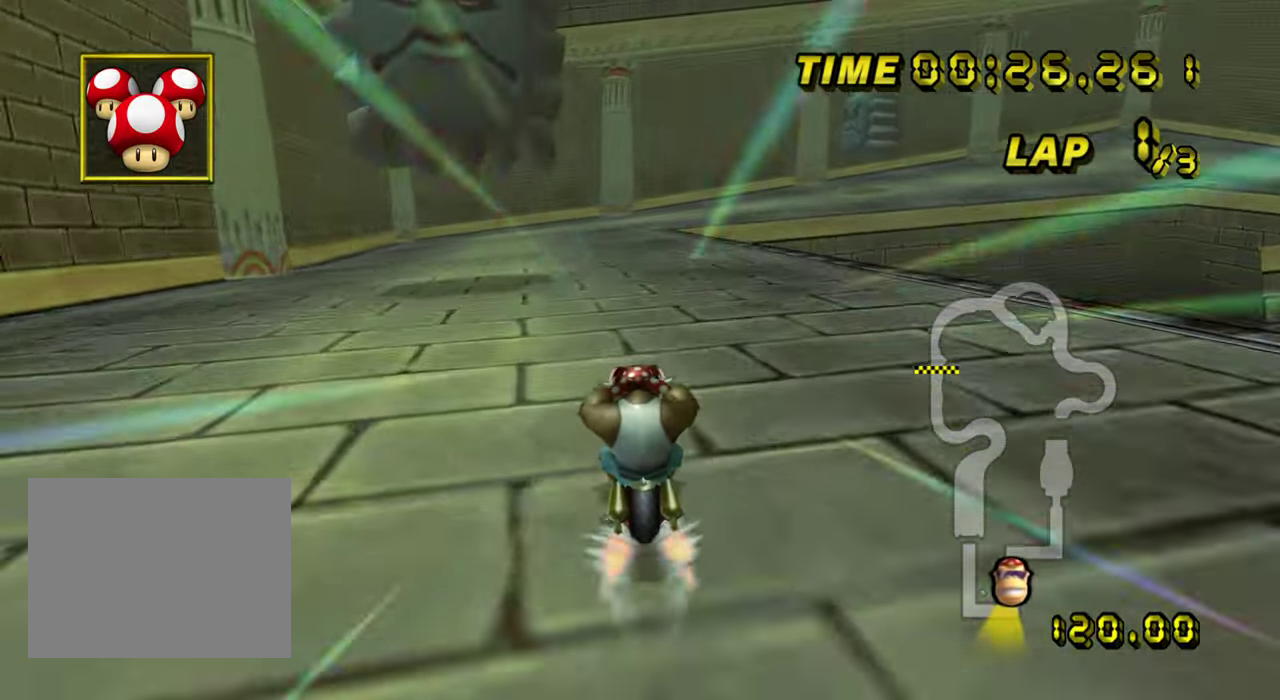
{"buttons": [], "left_stick": "center", "events": []}
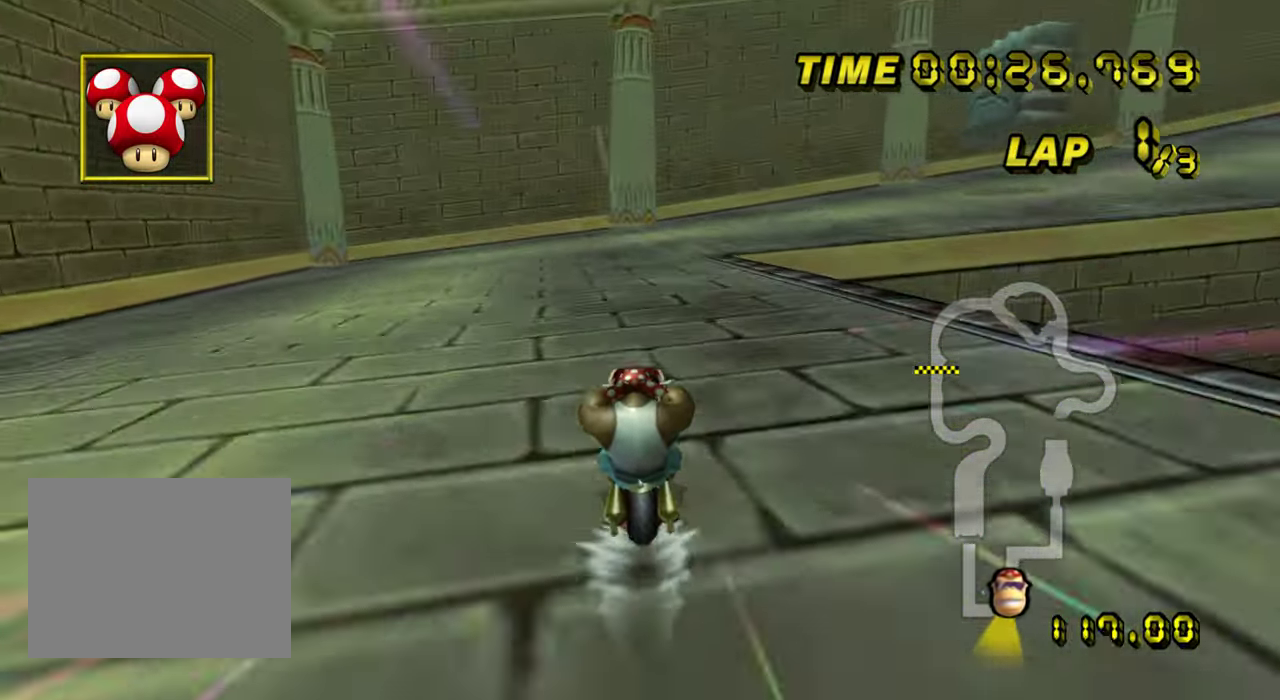
{"buttons": ["R1"], "left_stick": "right", "events": [[17, "R1", "down"], [217, "left_stick", "up-right"], [451, "left_stick", "right"]]}
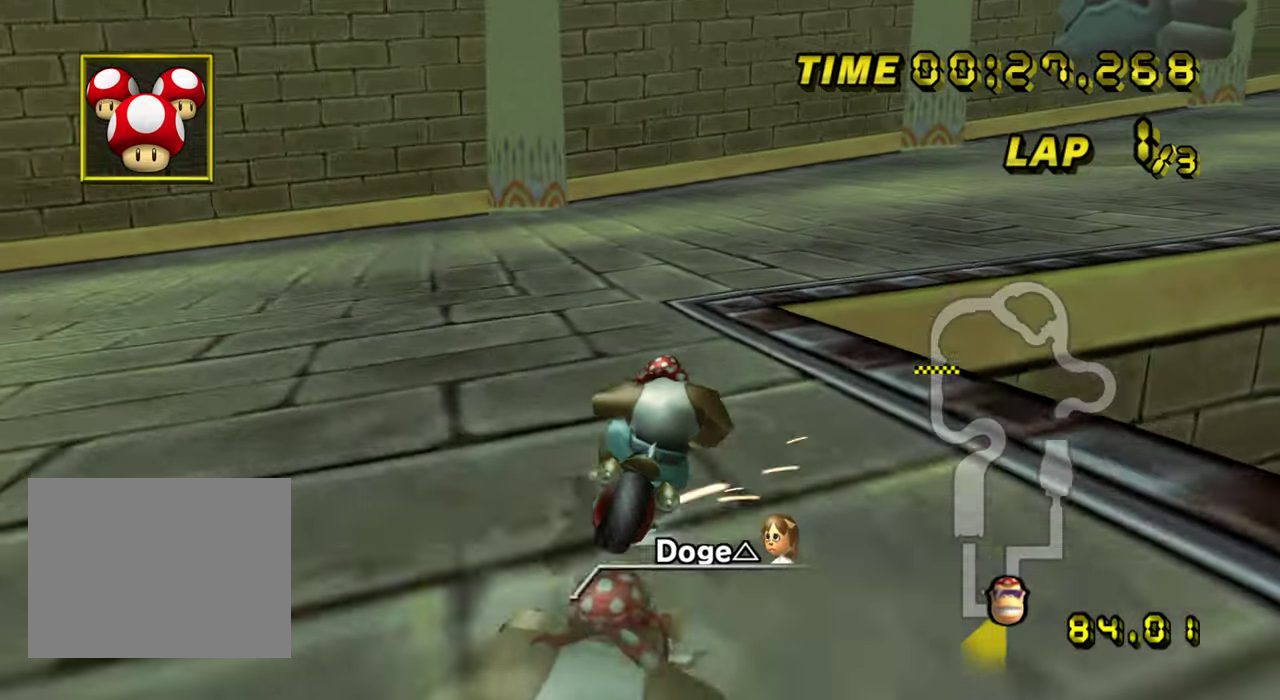
{"buttons": ["R1"], "left_stick": "right", "events": []}
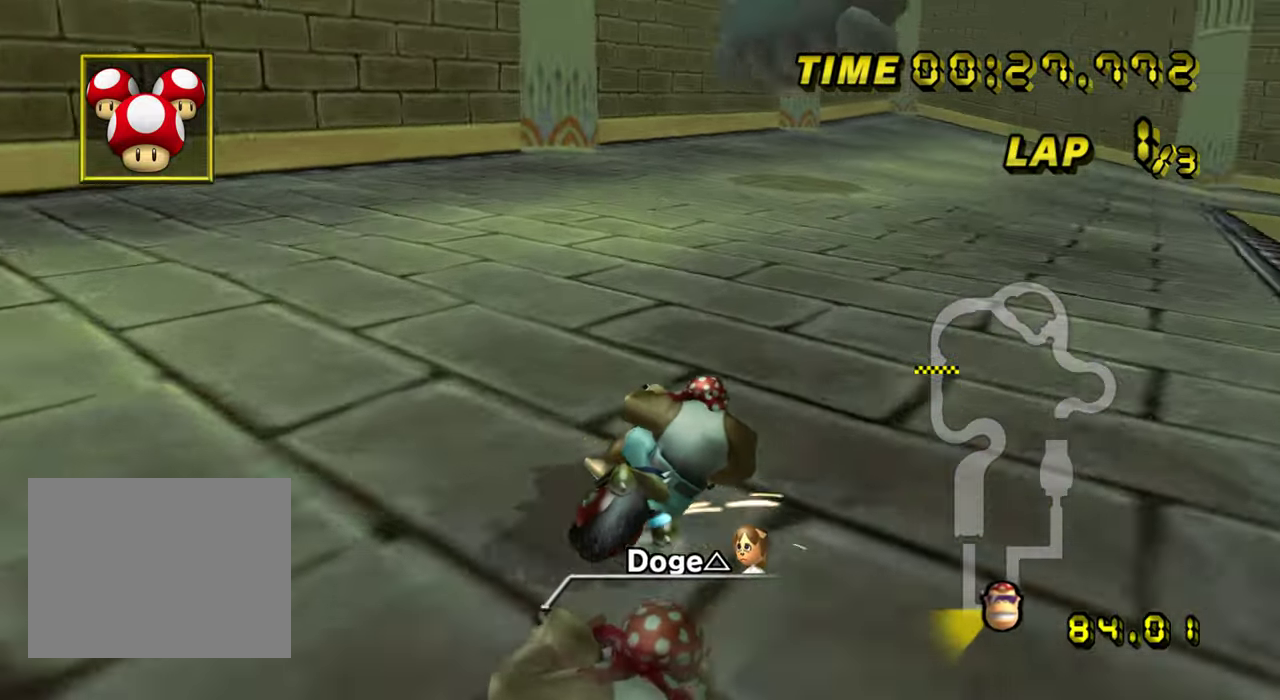
{"buttons": ["R1"], "left_stick": "right", "events": []}
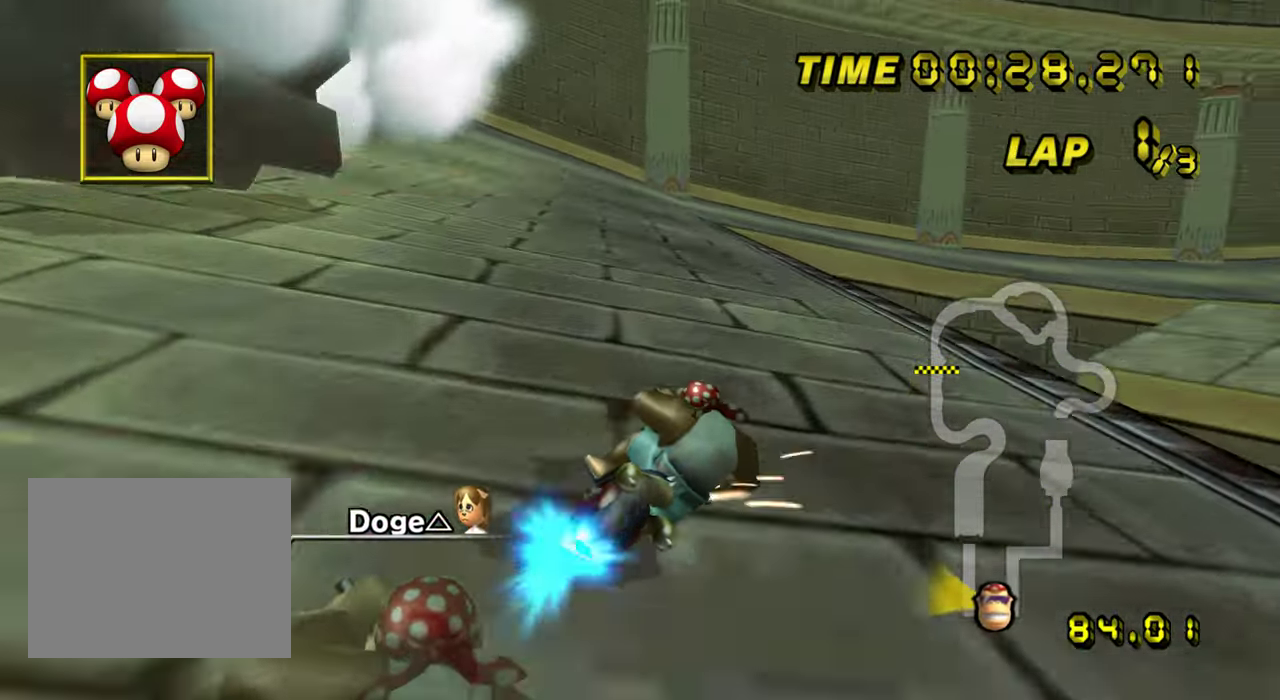
{"buttons": [], "left_stick": "right", "events": [[300, "R1", "up"]]}
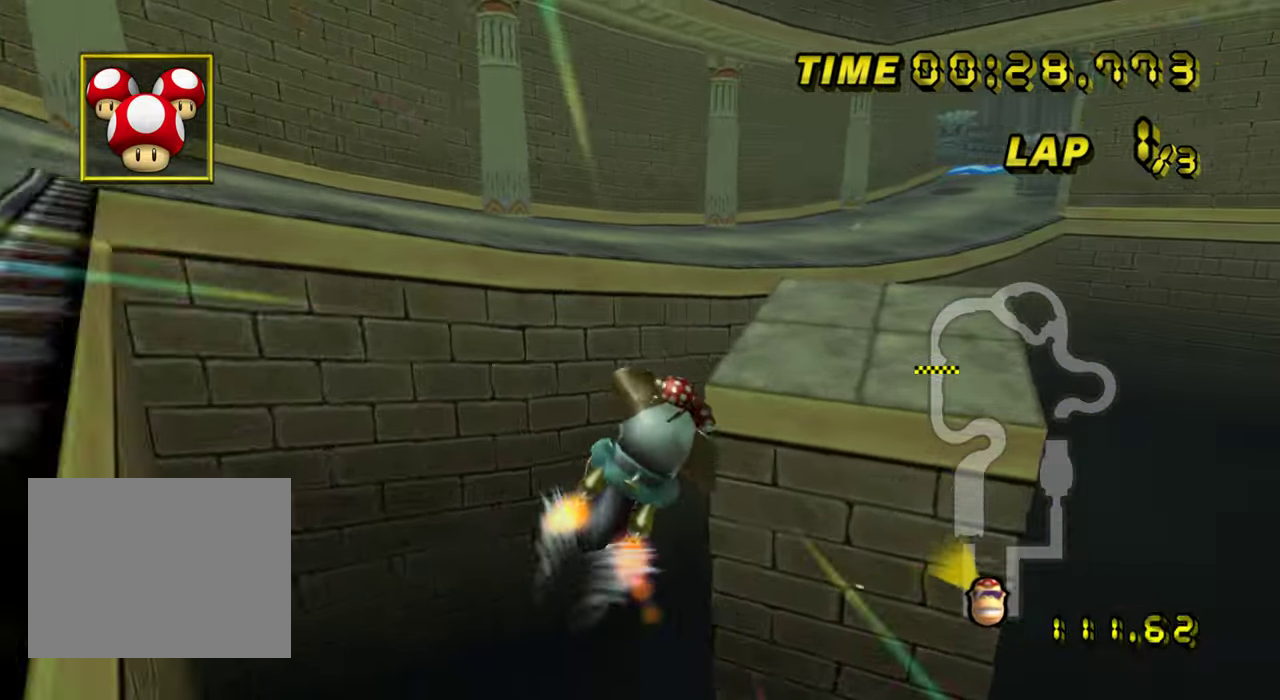
{"buttons": [], "left_stick": "center", "events": [[184, "left_stick", "center"]]}
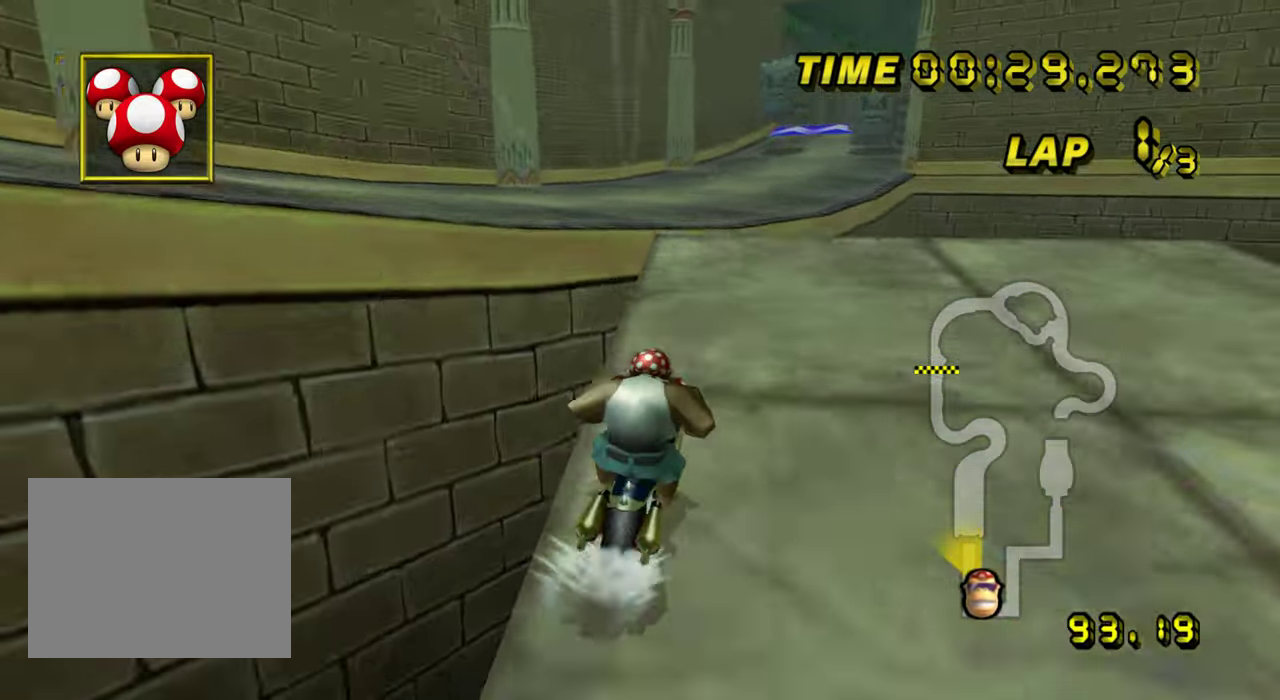
{"buttons": [], "left_stick": "up", "events": [[350, "left_stick", "up"]]}
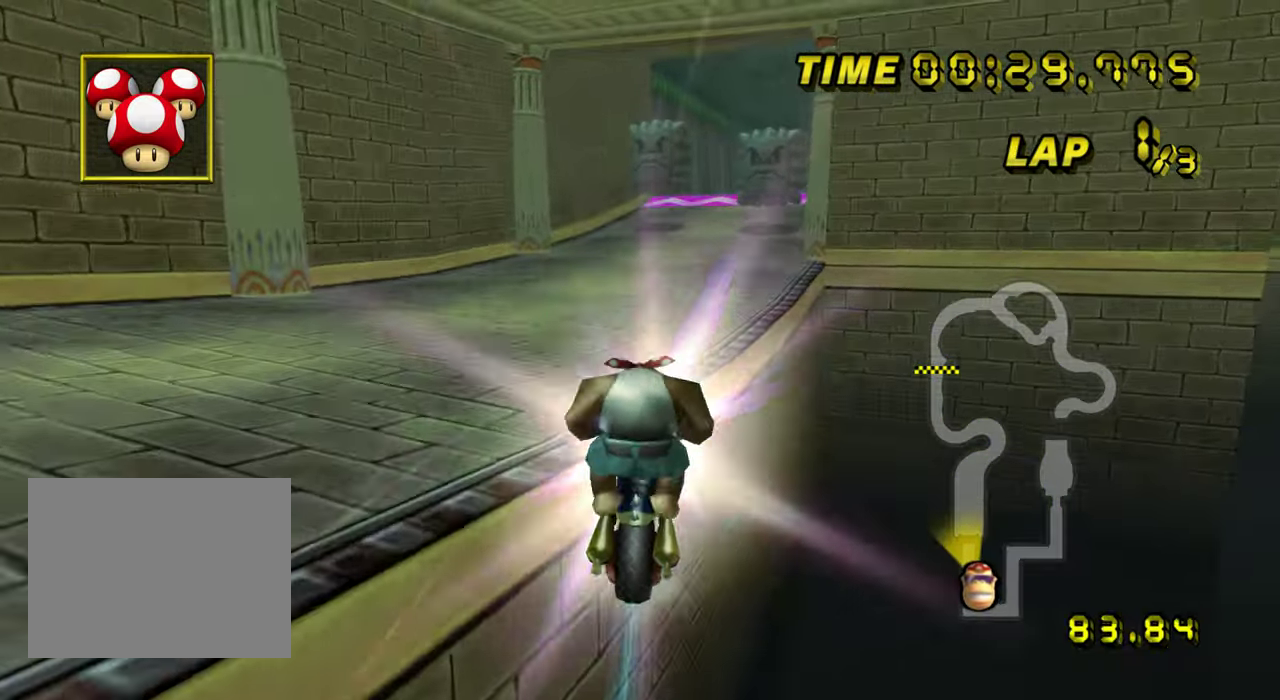
{"buttons": ["R1"], "left_stick": "up", "events": [[417, "R1", "down"]]}
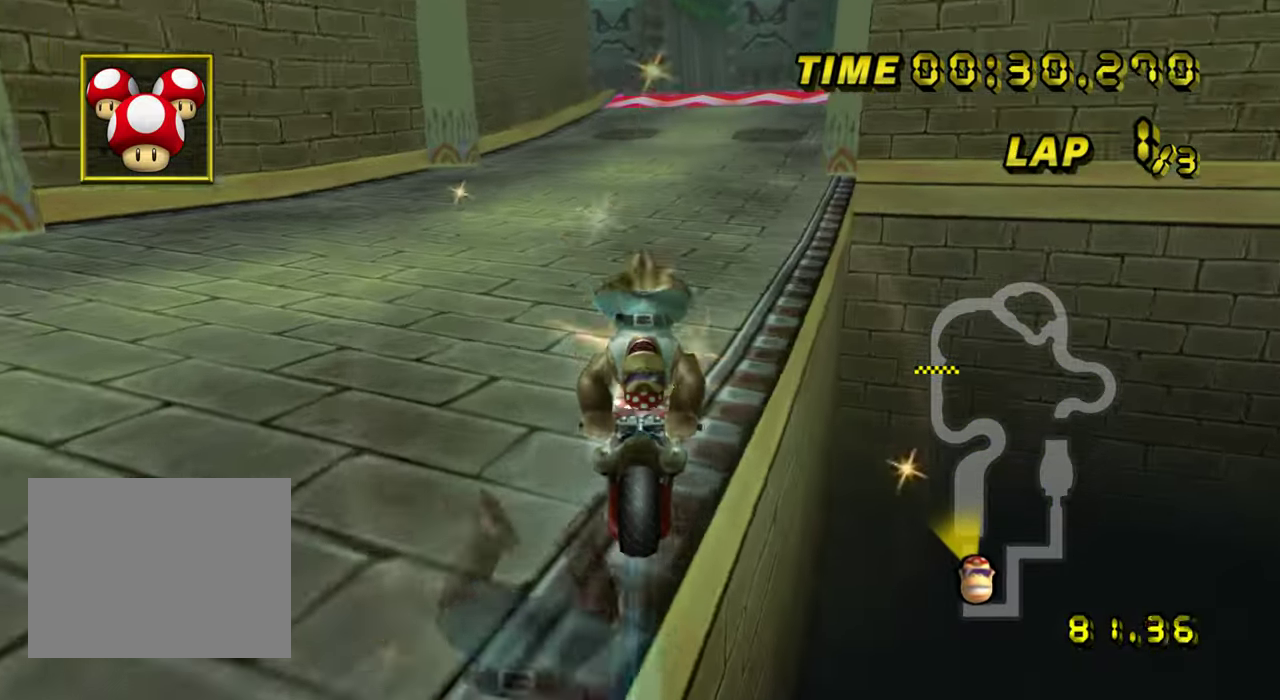
{"buttons": [], "left_stick": "right", "events": [[16, "left_stick", "up-right"], [150, "left_stick", "right"], [250, "R1", "up"]]}
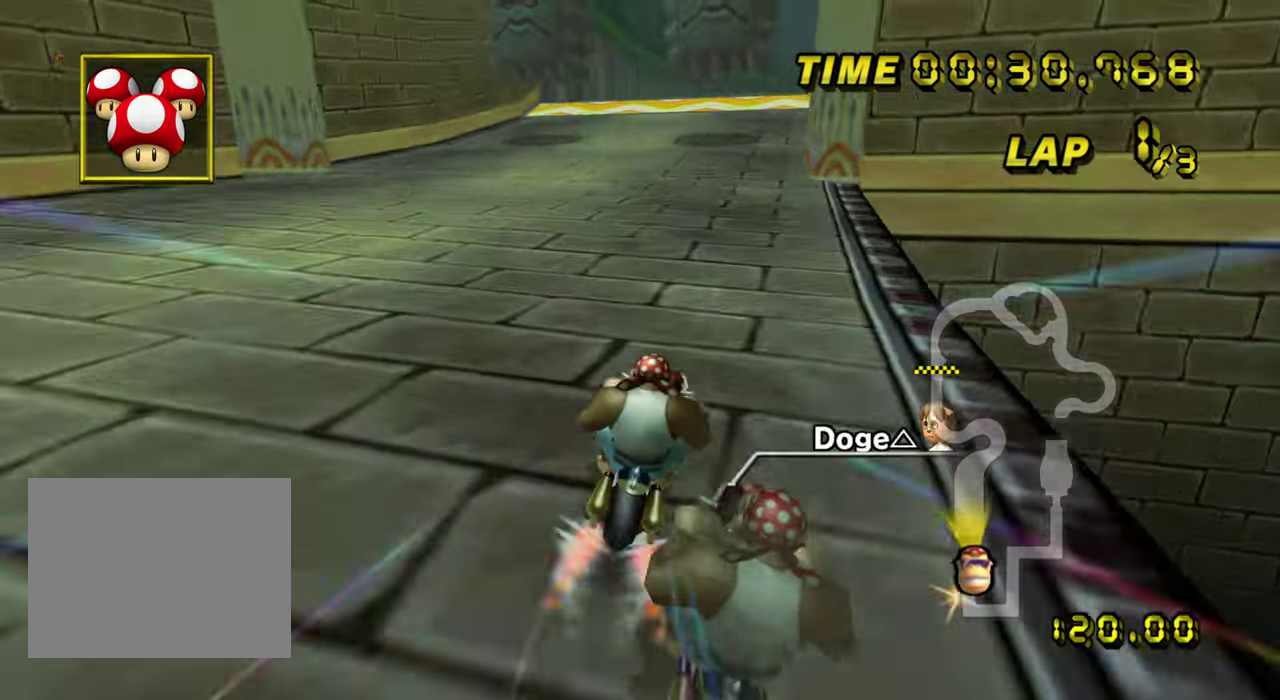
{"buttons": [], "left_stick": "center", "events": [[317, "left_stick", "center"]]}
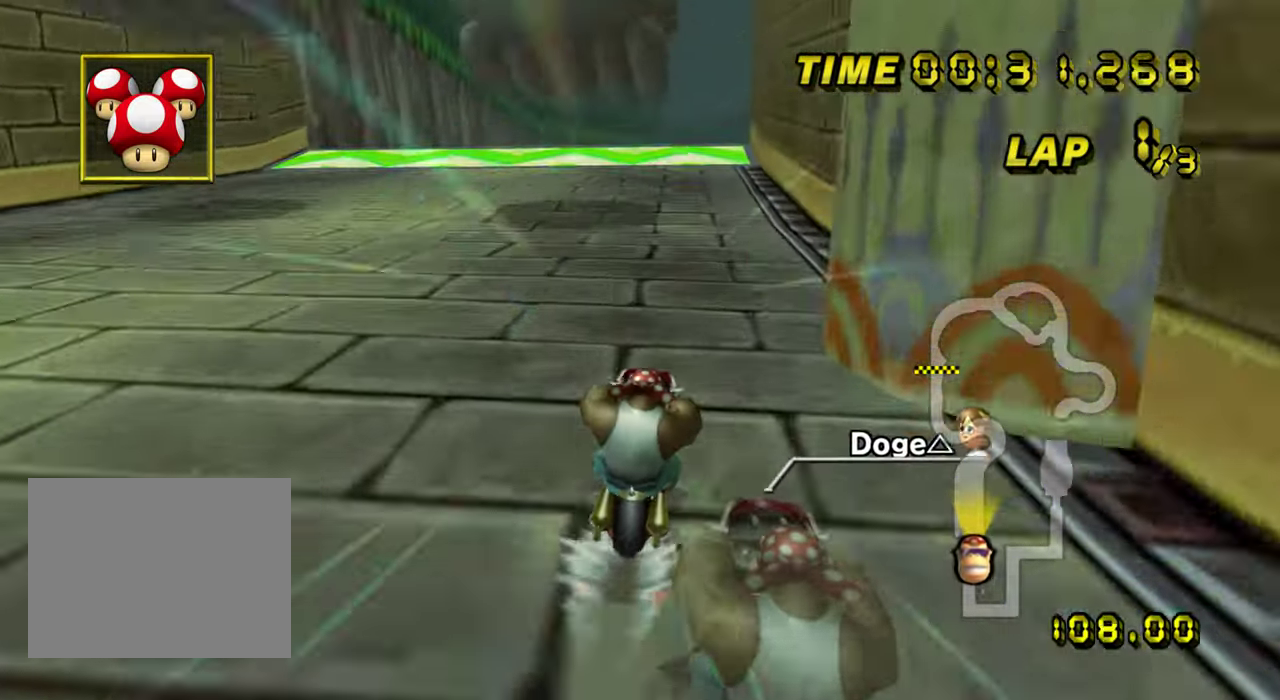
{"buttons": [], "left_stick": "center", "events": []}
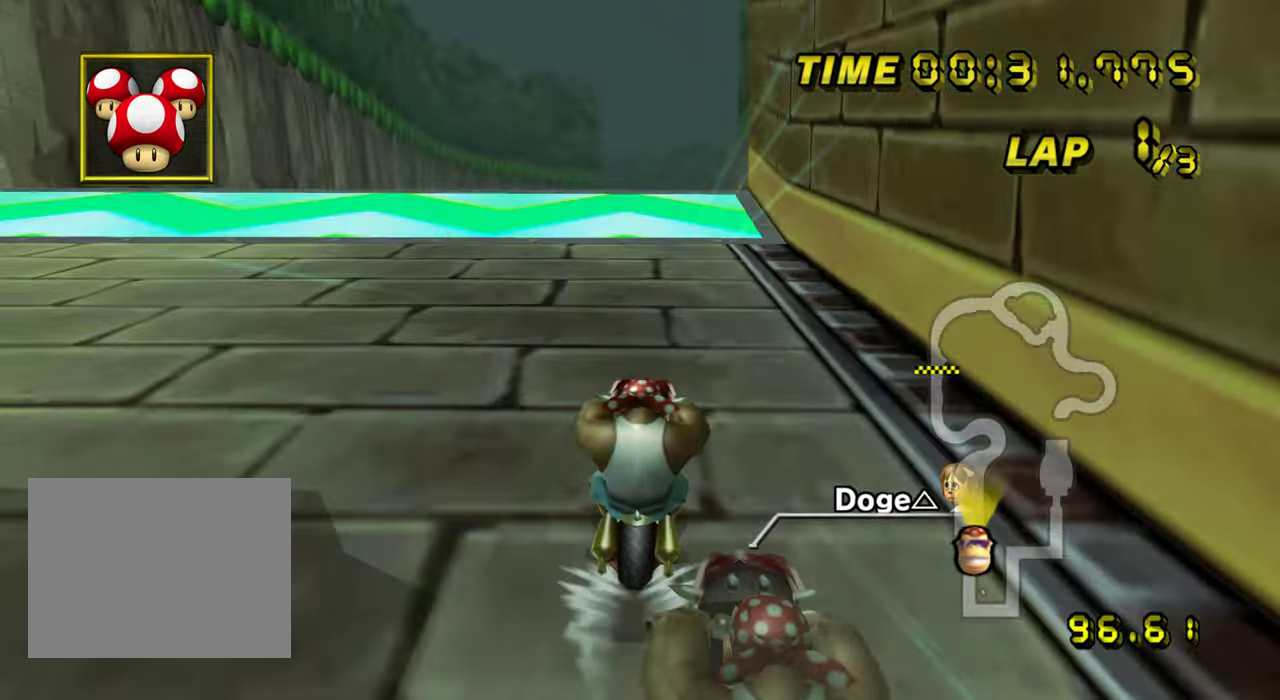
{"buttons": [], "left_stick": "center", "events": []}
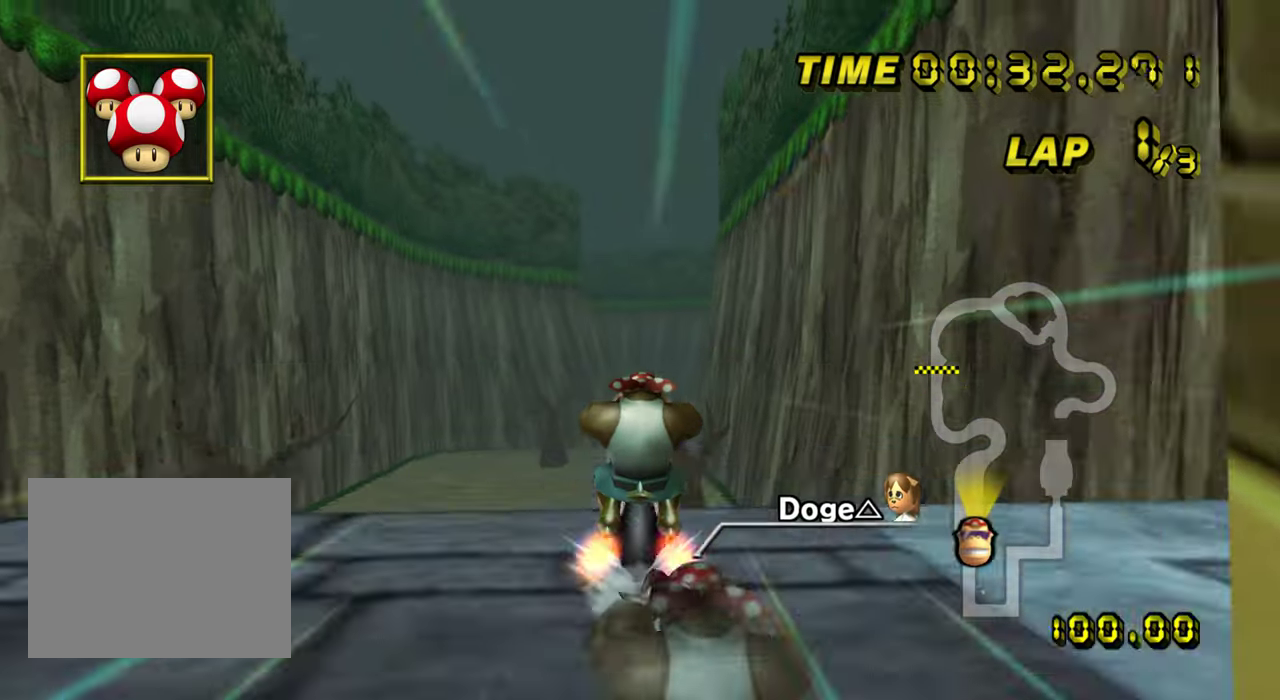
{"buttons": [], "left_stick": "left", "events": [[33, "left_stick", "left"]]}
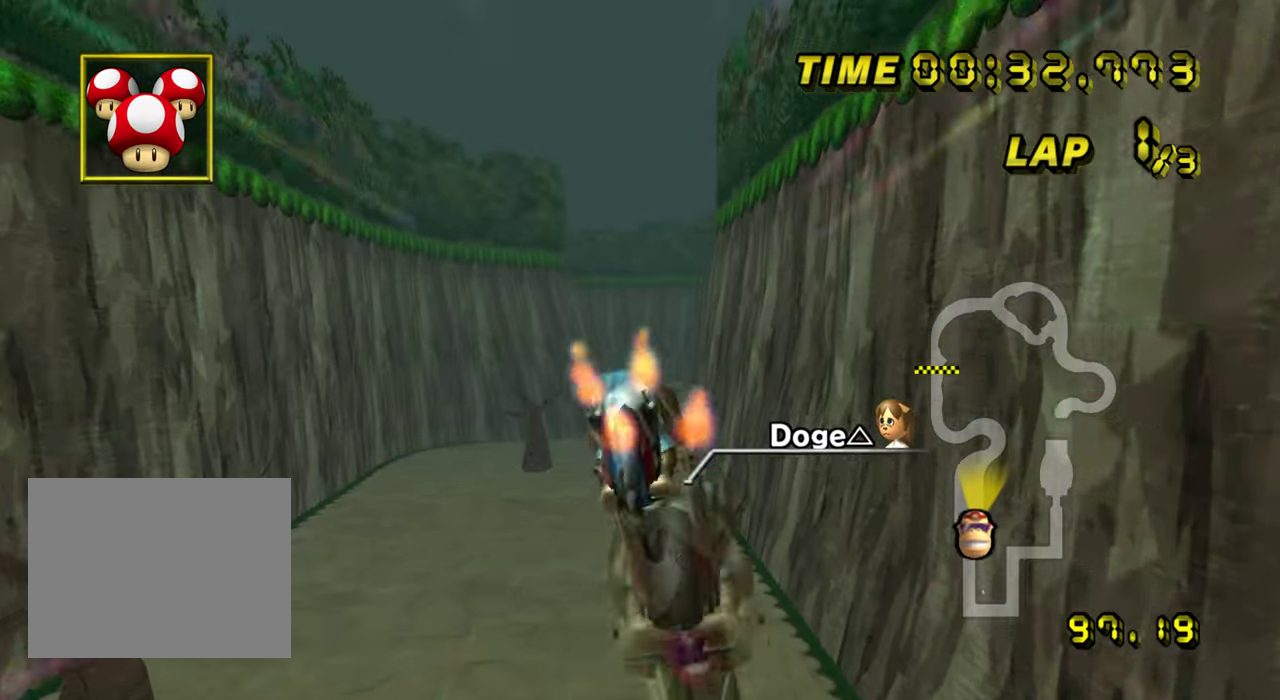
{"buttons": [], "left_stick": "up-left", "events": [[83, "left_stick", "up-left"]]}
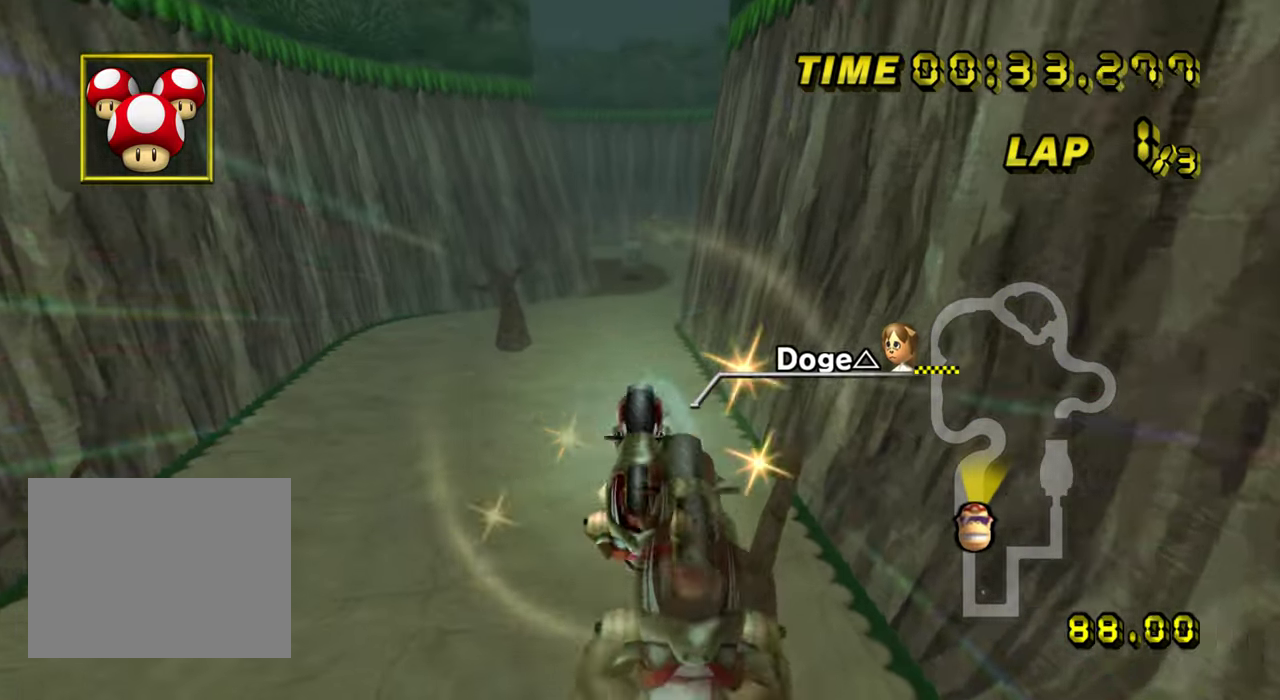
{"buttons": [], "left_stick": "down", "events": [[417, "left_stick", "down"]]}
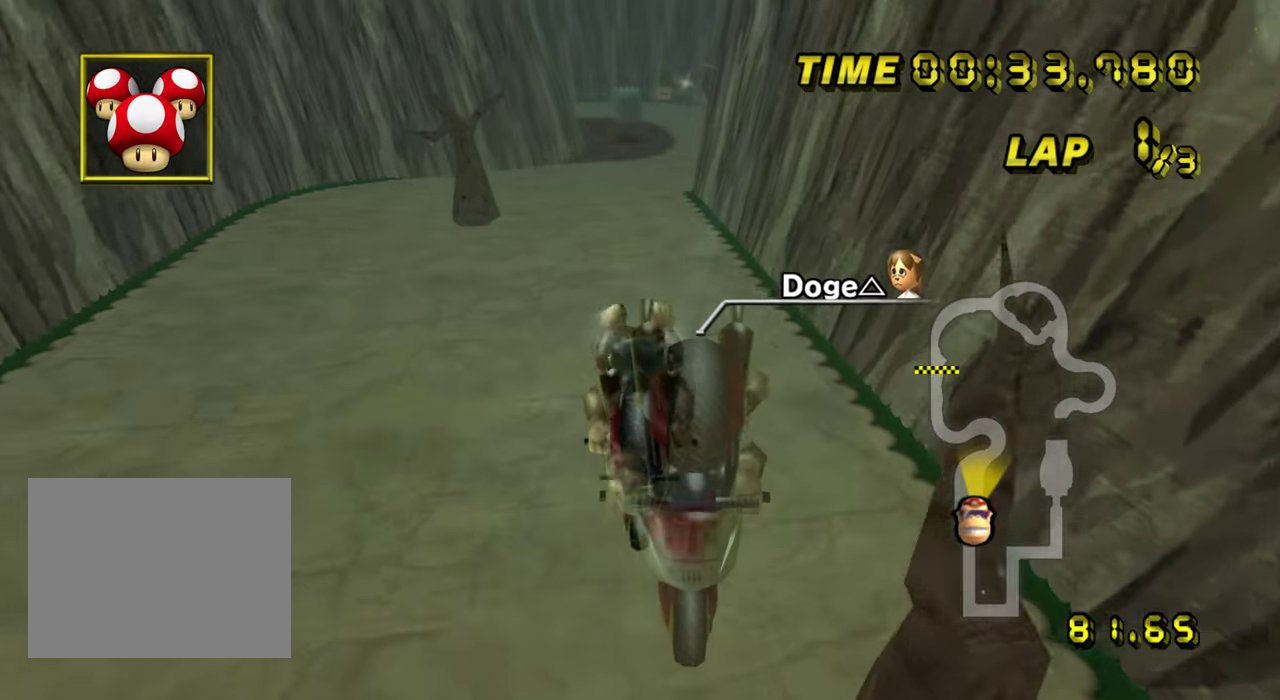
{"buttons": [], "left_stick": "down", "events": []}
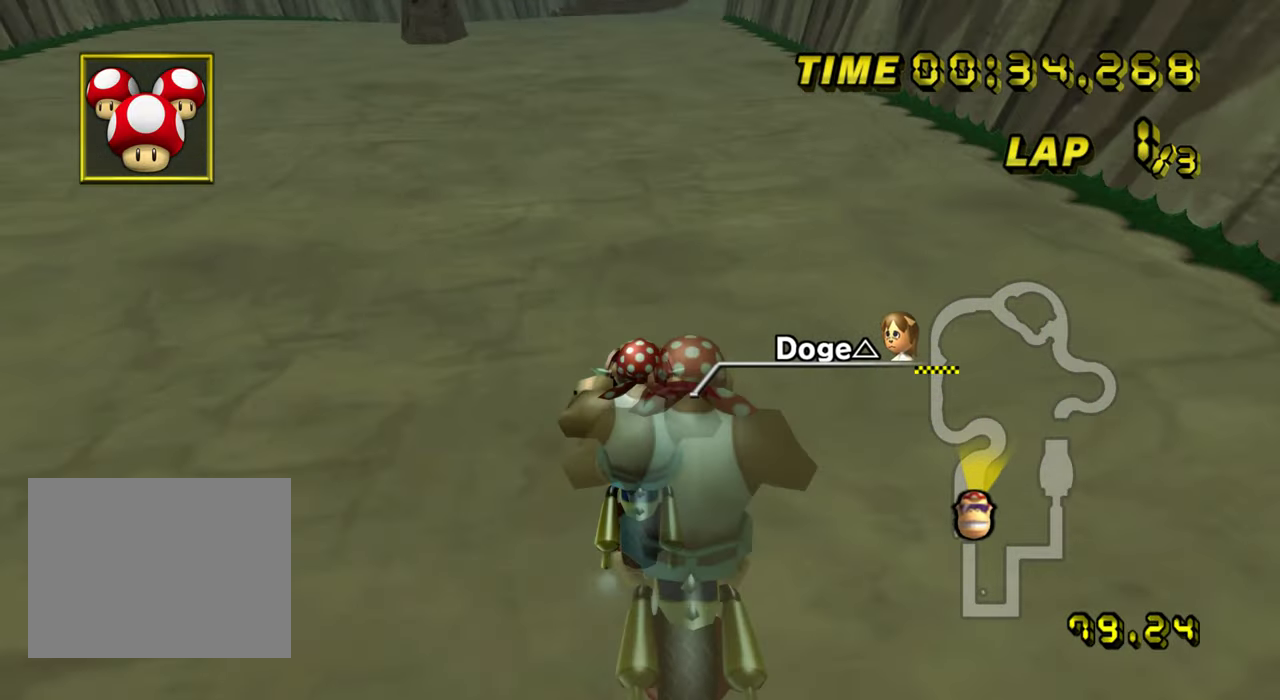
{"buttons": [], "left_stick": "center", "events": [[417, "left_stick", "down-left"], [484, "left_stick", "center"]]}
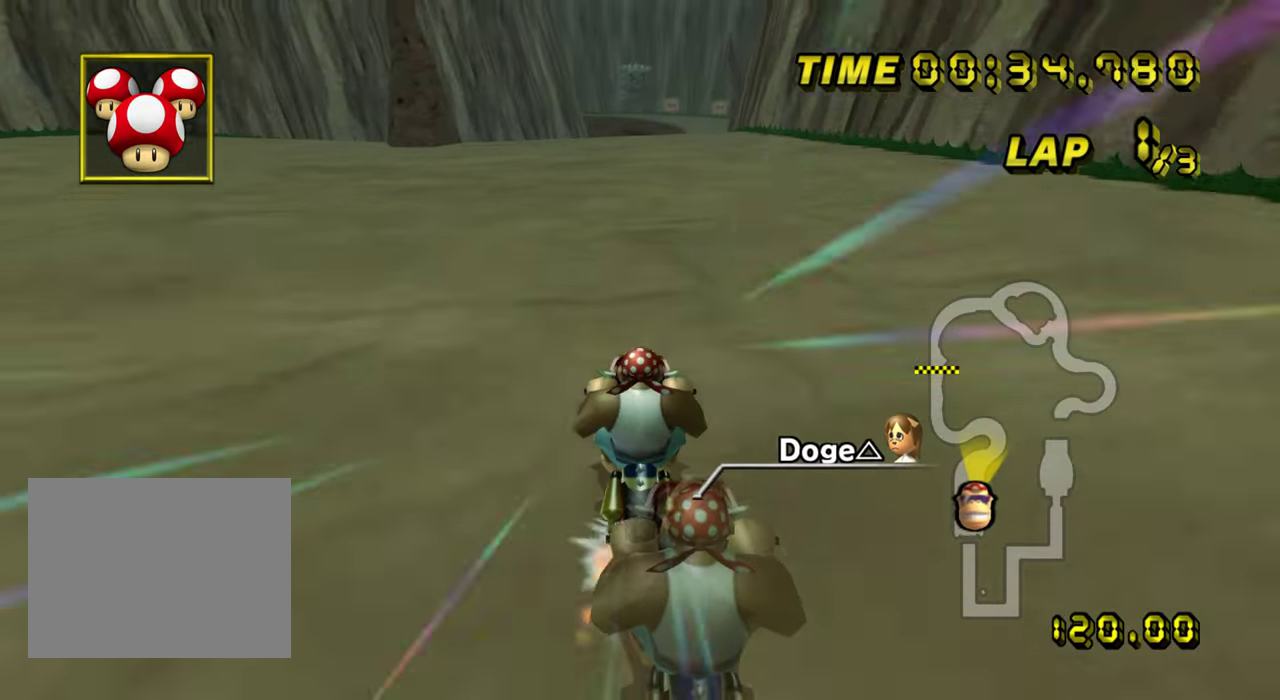
{"buttons": [], "left_stick": "center", "events": [[133, "left_stick", "left"], [350, "left_stick", "center"]]}
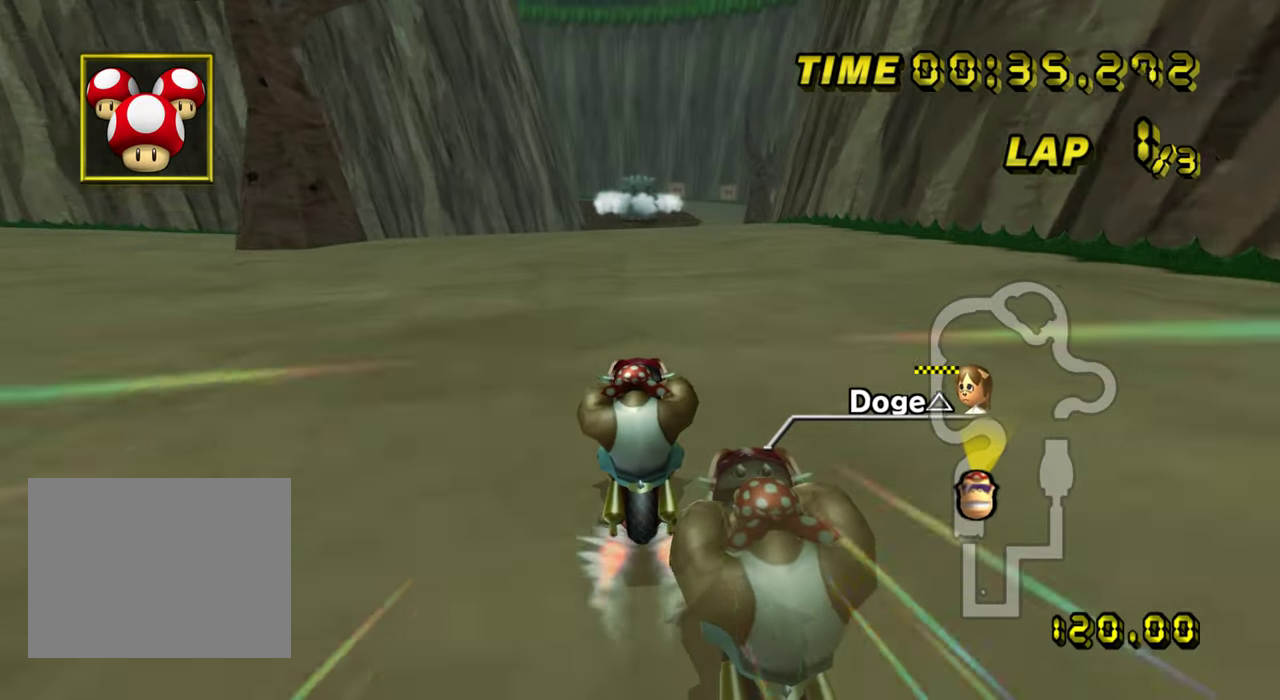
{"buttons": [], "left_stick": "center", "events": []}
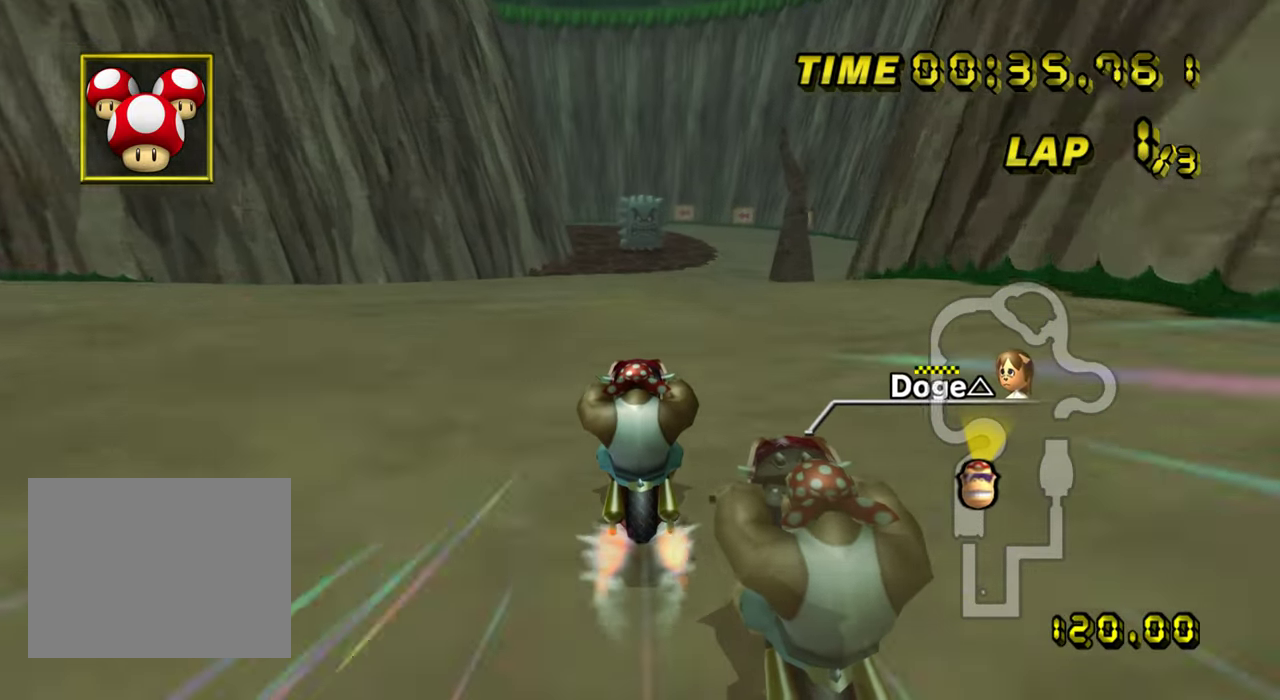
{"buttons": [], "left_stick": "center", "events": []}
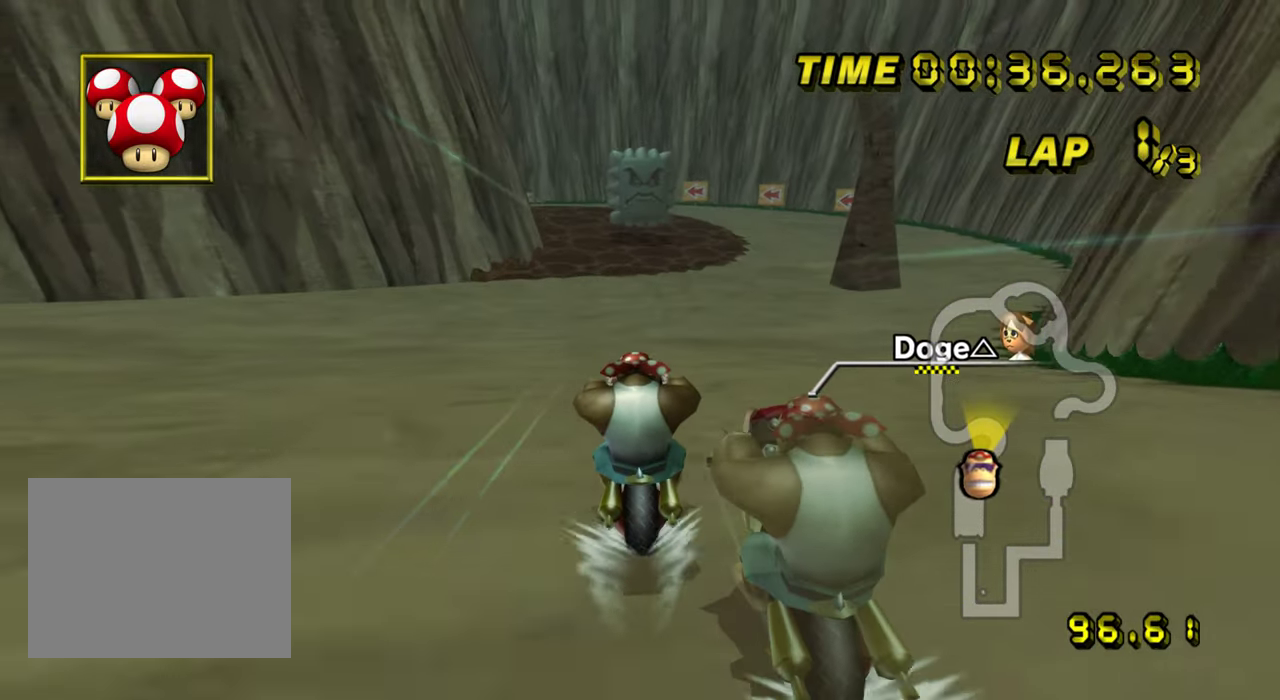
{"buttons": [], "left_stick": "center", "events": []}
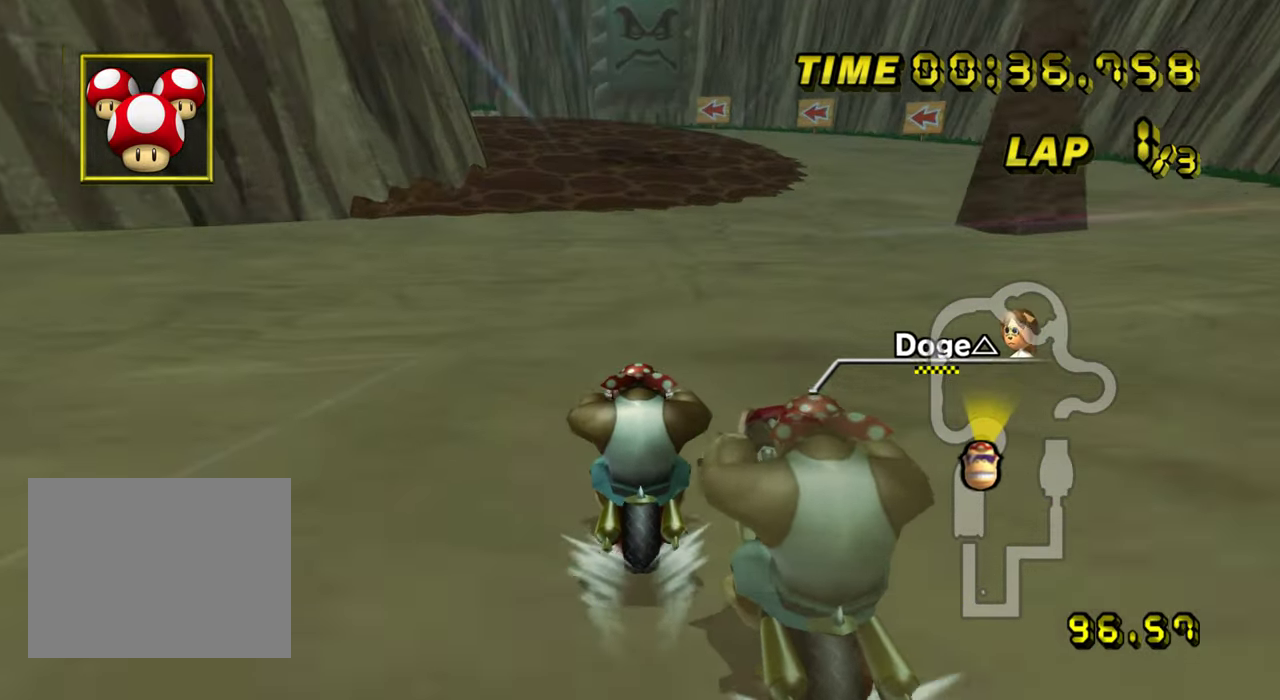
{"buttons": ["R1"], "left_stick": "left", "events": [[349, "left_stick", "left"], [483, "R1", "down"]]}
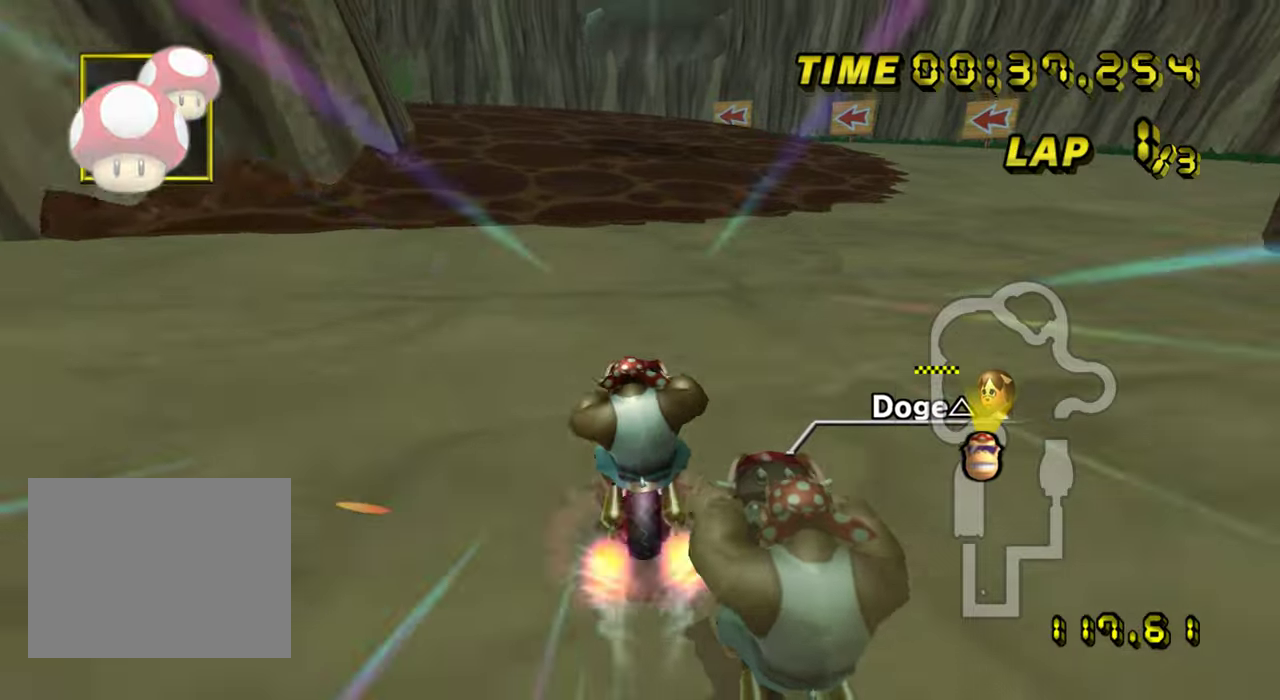
{"buttons": ["R1"], "left_stick": "left", "events": [[217, "left_stick", "down-left"], [467, "left_stick", "left"]]}
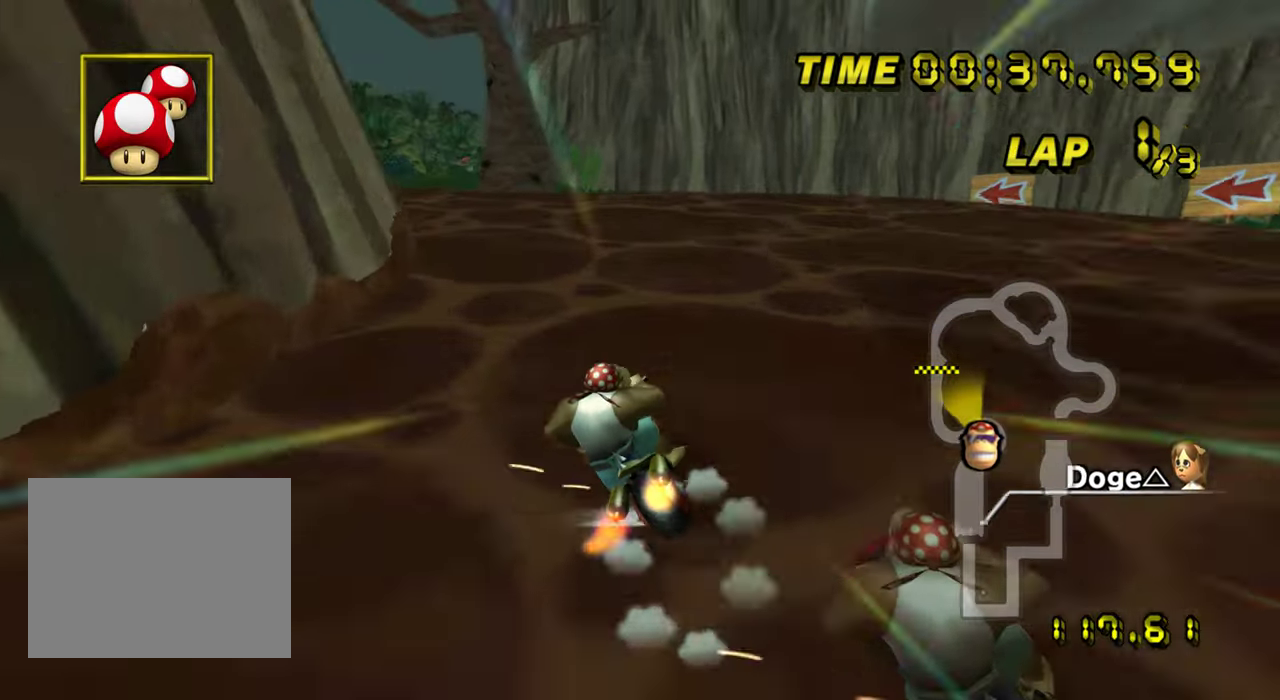
{"buttons": ["R1"], "left_stick": "down-left", "events": [[334, "left_stick", "down-left"]]}